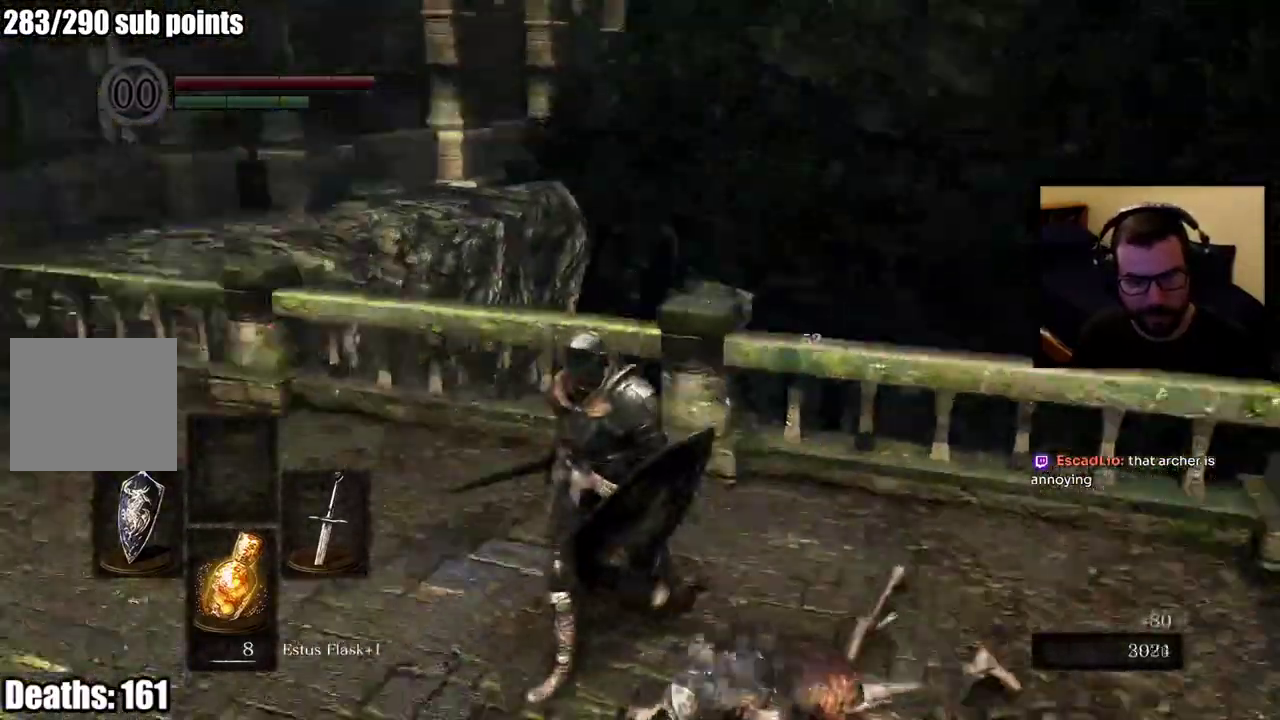
Gameplay with a controller (PlayStation layout); each line is a JSON object with the inputs held at the frame after it. "events" lists button and stick changes between this image and that frame as [ms after this image, input, new state], when the widget could be followed in between.
{"buttons": [], "left_stick": "center", "right_stick": "center", "events": [[117, "left_stick", "up-left"], [183, "left_stick", "up"], [200, "right_stick", "center"], [450, "left_stick", "center"]]}
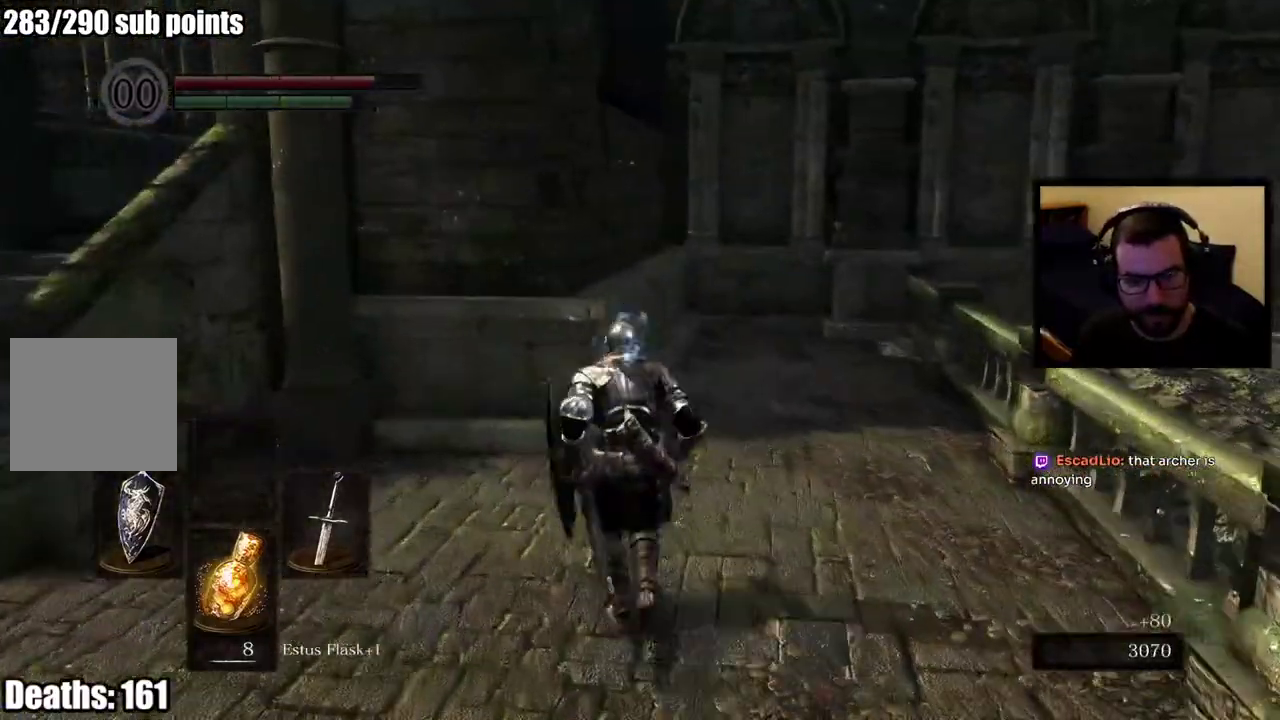
{"buttons": [], "left_stick": "left", "right_stick": "left", "events": [[33, "right_stick", "left"], [183, "right_stick", "center"], [250, "left_stick", "up-left"], [333, "right_stick", "left"], [400, "left_stick", "left"]]}
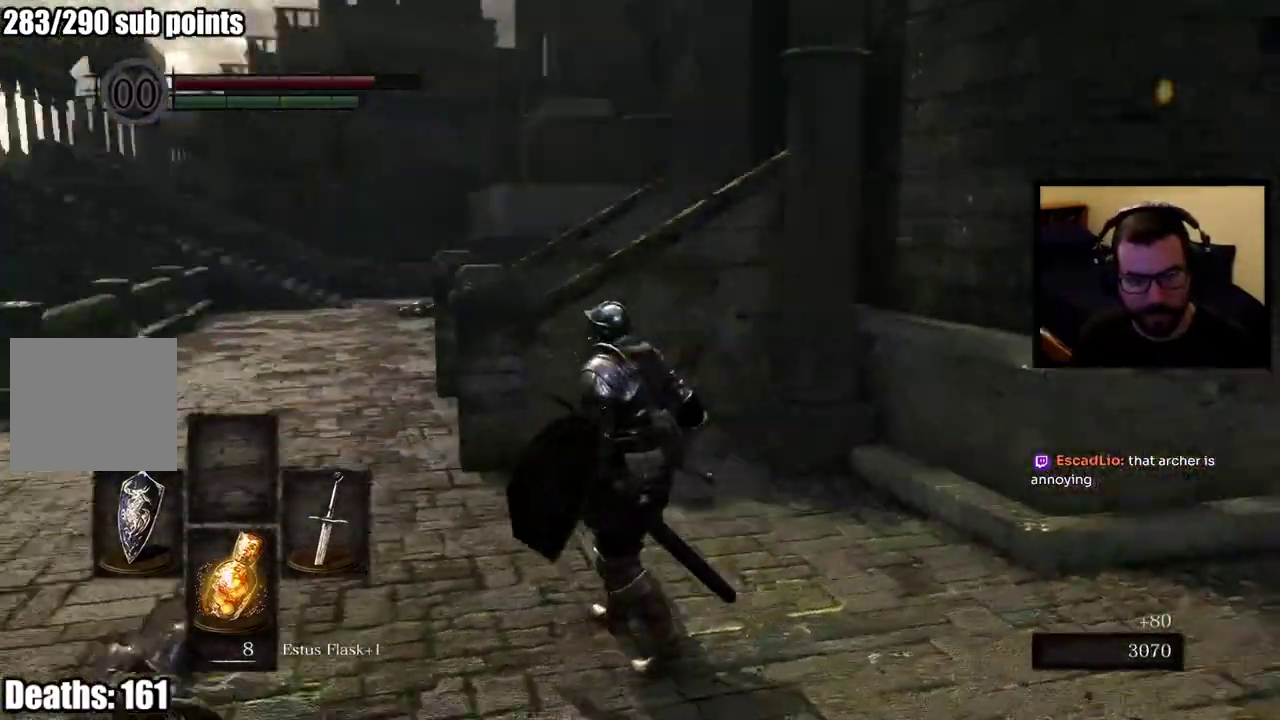
{"buttons": ["CIRCLE"], "left_stick": "up", "right_stick": "center", "events": [[50, "left_stick", "center"], [100, "left_stick", "up-left"], [150, "left_stick", "up"], [167, "right_stick", "center"], [300, "CIRCLE", "down"]]}
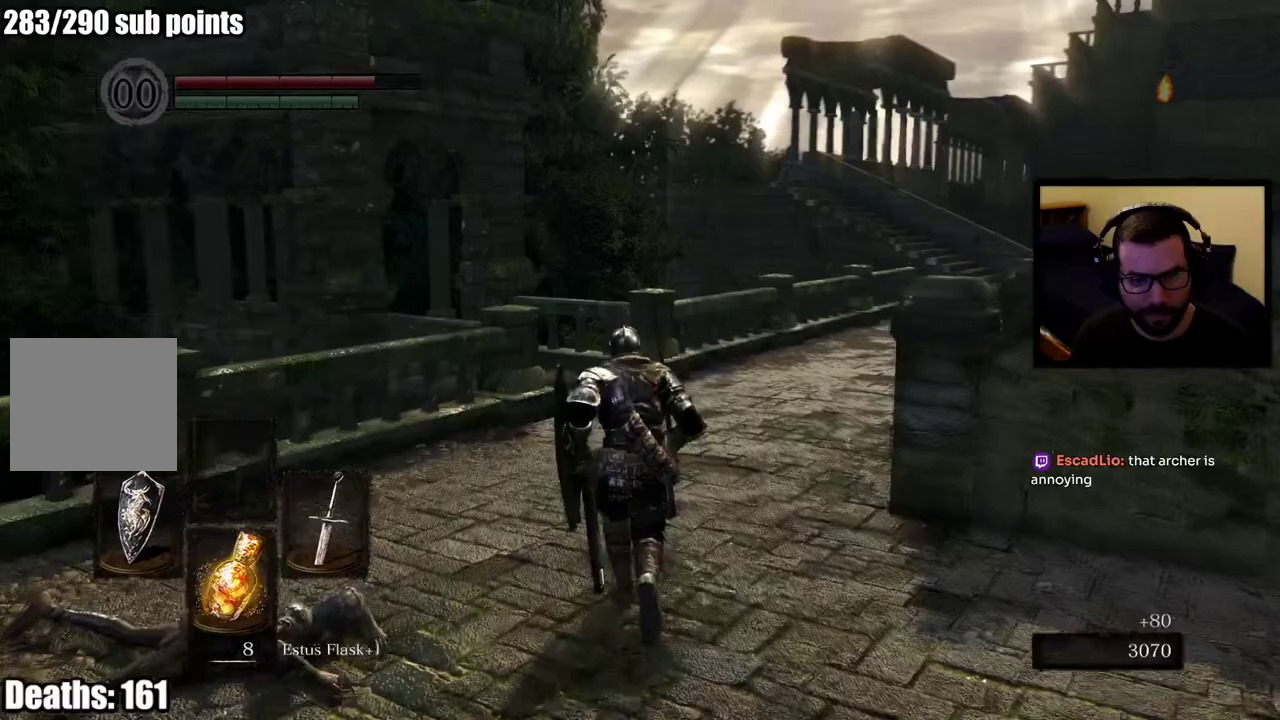
{"buttons": ["CIRCLE"], "left_stick": "up", "right_stick": "center", "events": [[117, "right_stick", "right"], [383, "right_stick", "center"]]}
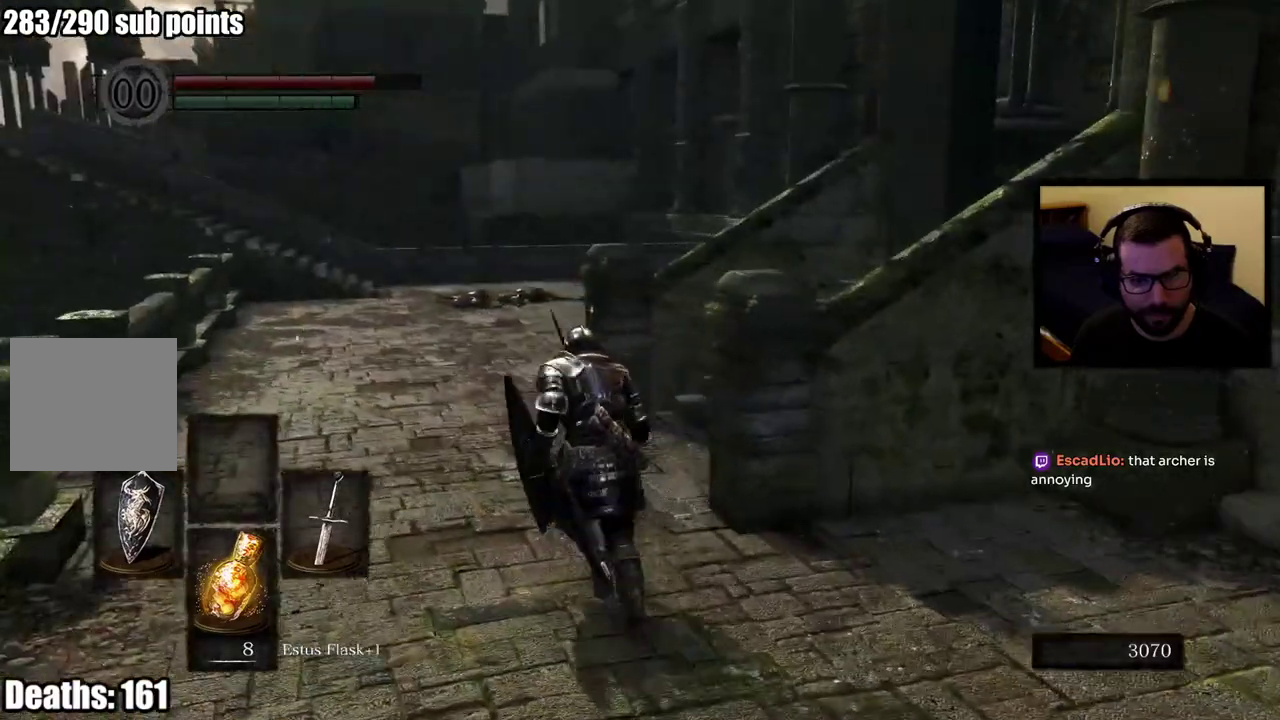
{"buttons": ["CIRCLE"], "left_stick": "up-left", "right_stick": "center"}
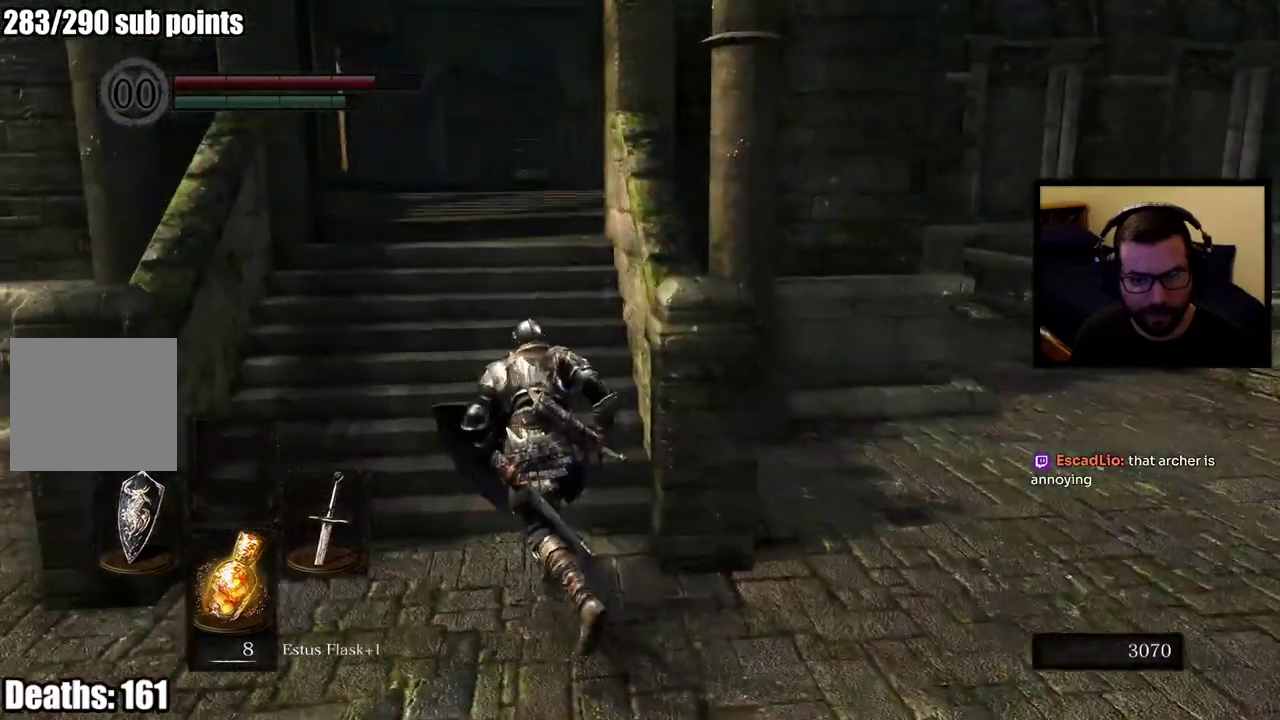
{"buttons": ["CIRCLE"], "left_stick": "up-left", "right_stick": "center"}
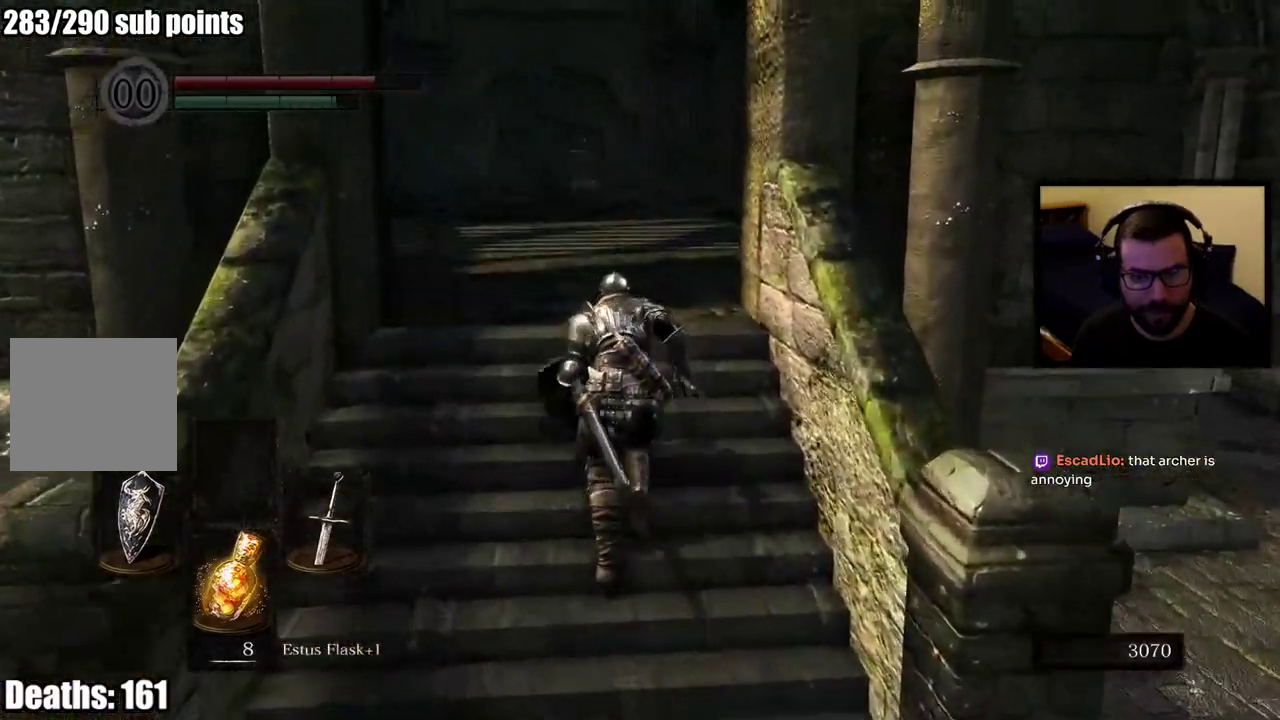
{"buttons": ["CIRCLE"], "left_stick": "up", "right_stick": "center"}
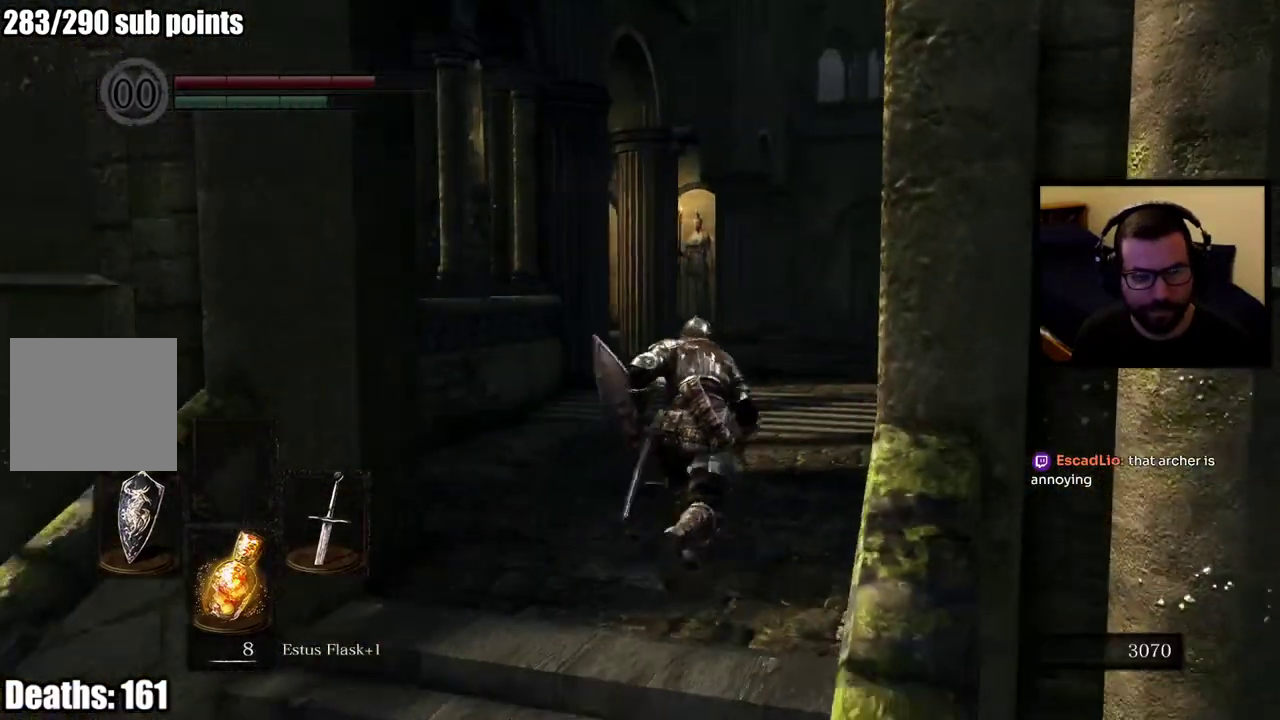
{"buttons": [], "left_stick": "up", "right_stick": "right", "events": [[367, "right_stick", "right"], [383, "CIRCLE", "up"]]}
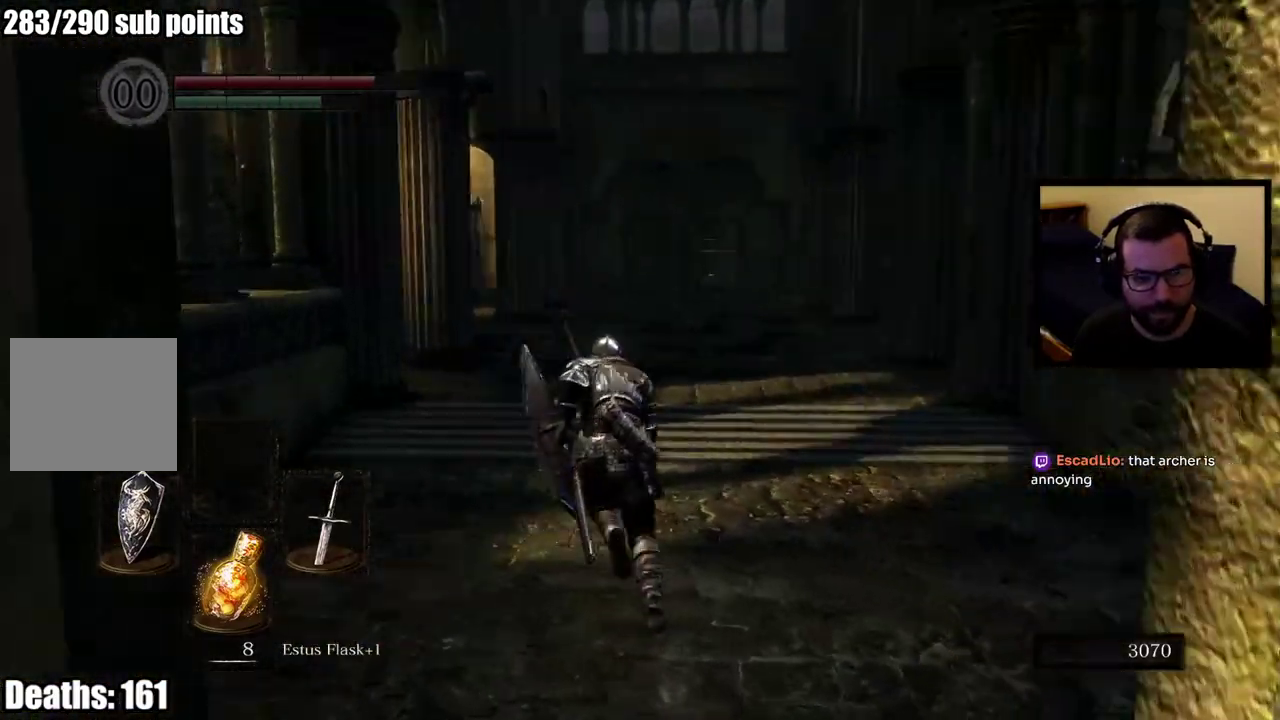
{"buttons": [], "left_stick": "up-left", "right_stick": "center", "events": [[33, "left_stick", "up-left"], [150, "right_stick", "center"], [167, "left_stick", "center"], [500, "left_stick", "up-left"]]}
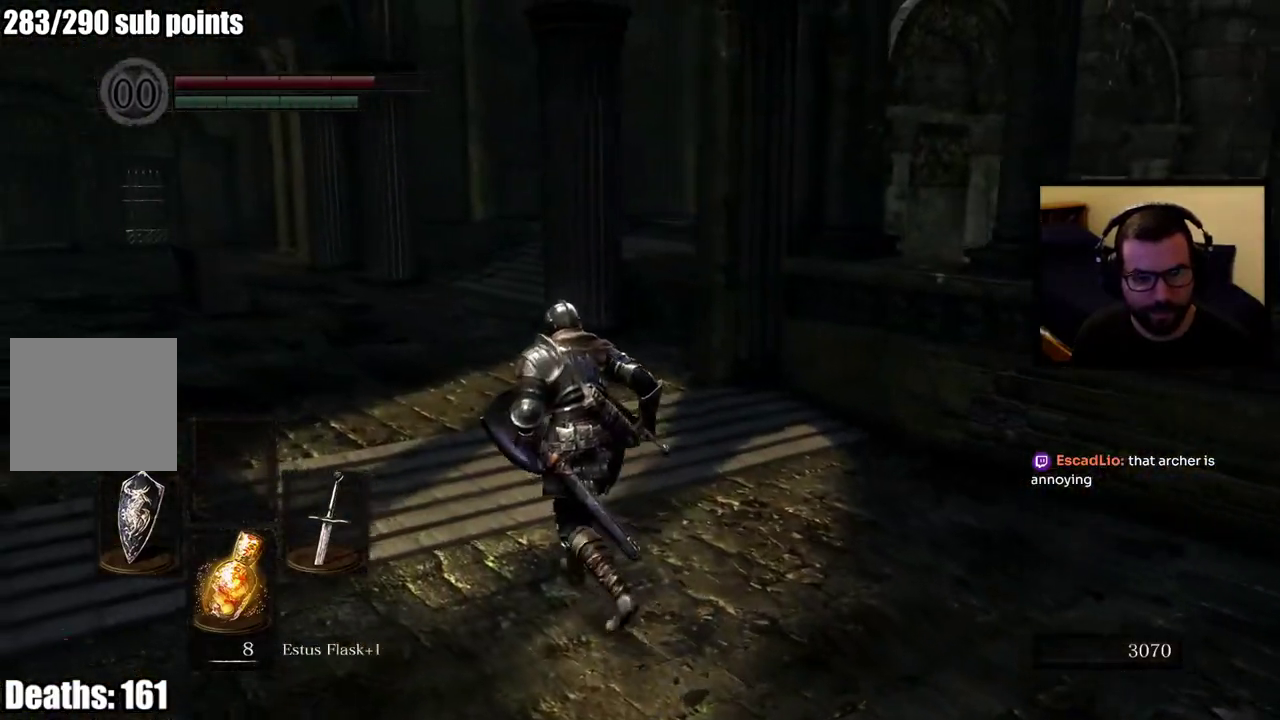
{"buttons": ["CIRCLE"], "left_stick": "up-left", "right_stick": "center", "events": [[233, "CIRCLE", "down"]]}
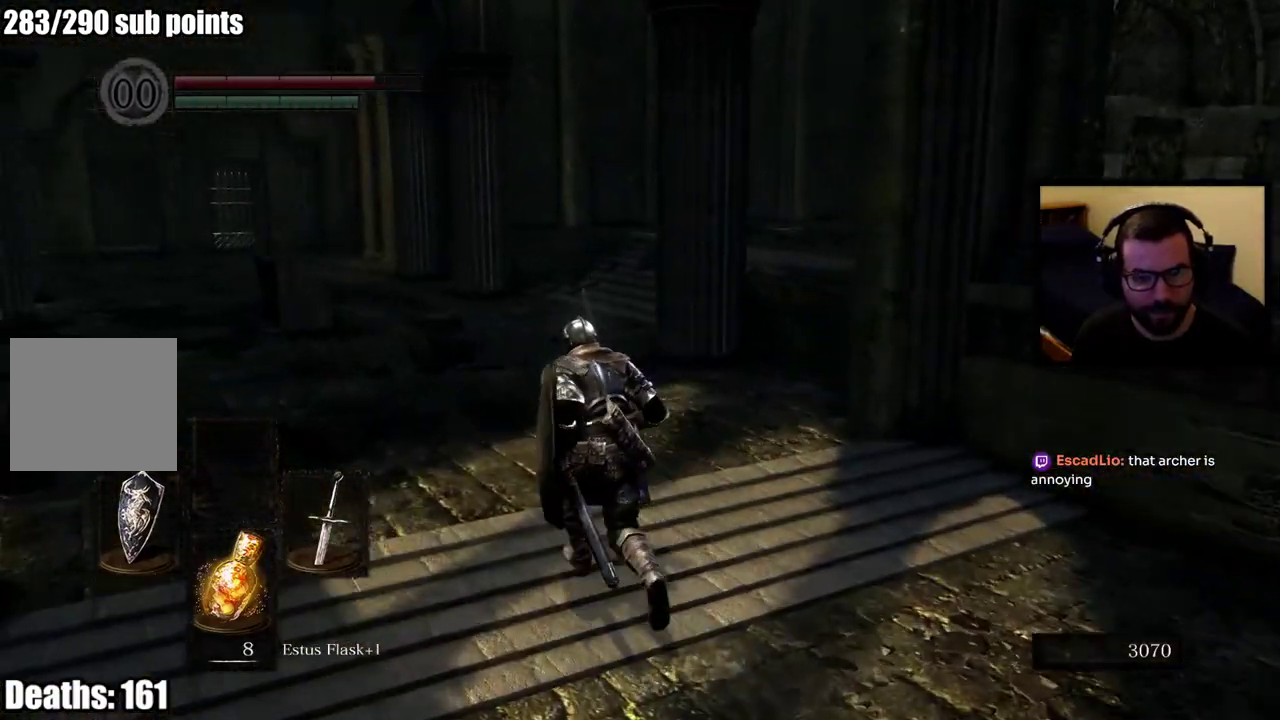
{"buttons": ["CIRCLE"], "left_stick": "up-left", "right_stick": "center", "events": [[133, "right_stick", "right"], [367, "right_stick", "center"]]}
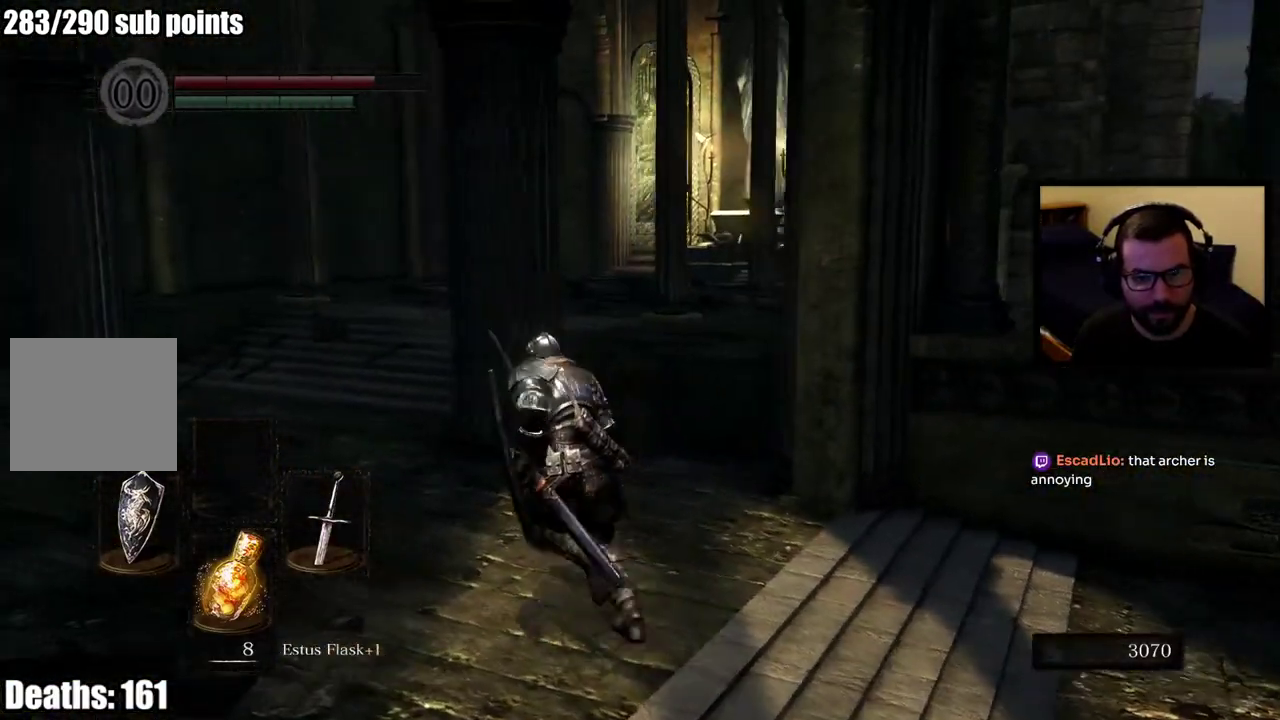
{"buttons": ["CIRCLE"], "left_stick": "up-left", "right_stick": "center", "events": []}
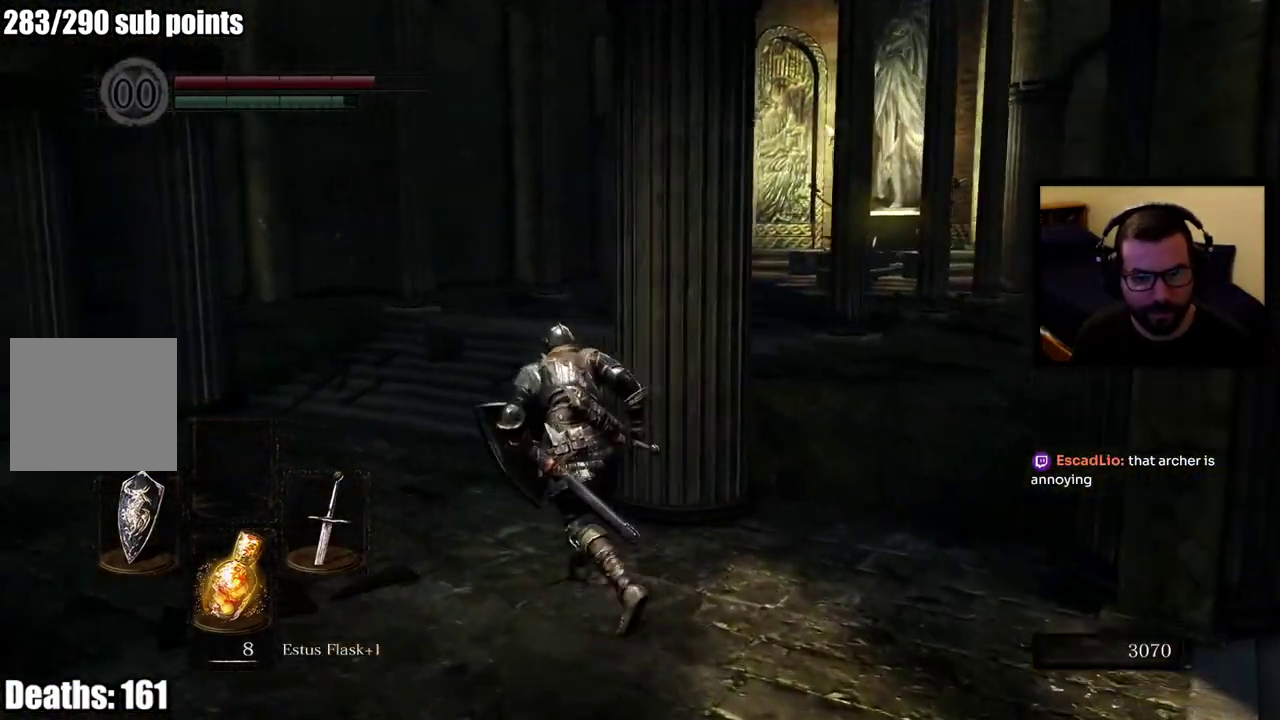
{"buttons": [], "left_stick": "up-right", "right_stick": "center", "events": [[33, "right_stick", "left"], [133, "left_stick", "up"], [250, "CIRCLE", "up"], [300, "left_stick", "up-right"], [350, "left_stick", "down-left"], [400, "left_stick", "up-right"], [483, "right_stick", "center"]]}
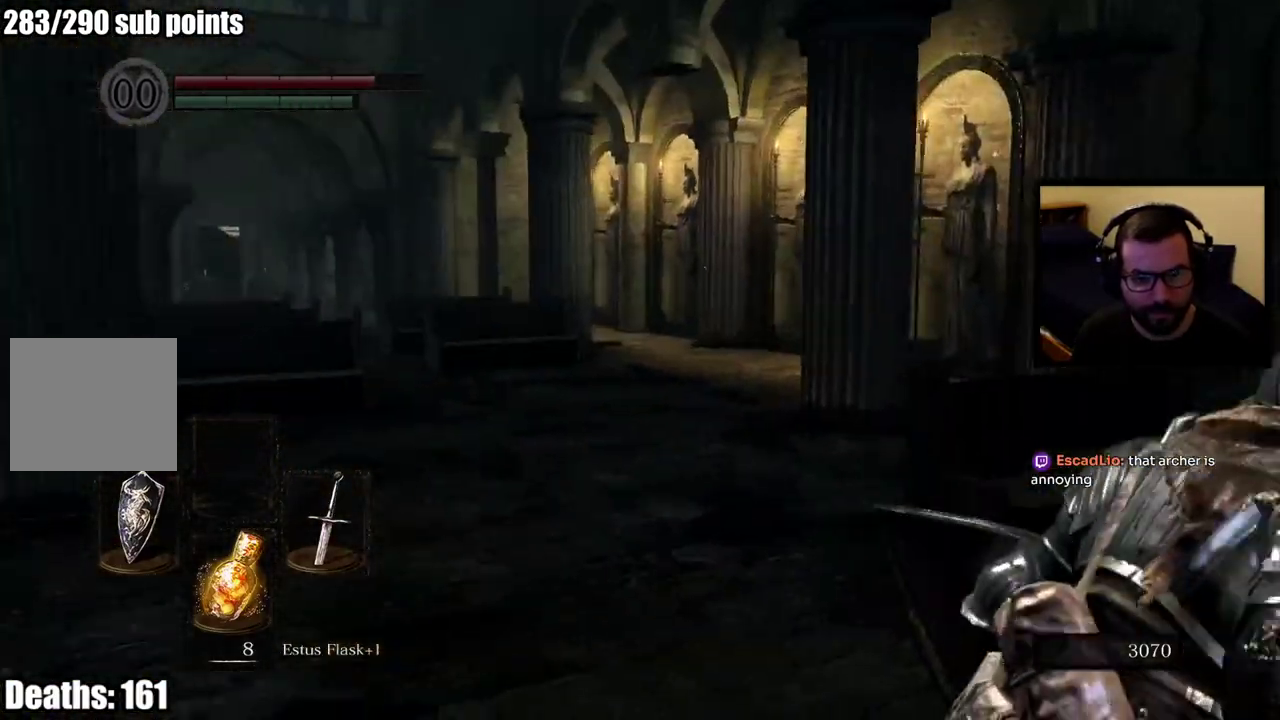
{"buttons": [], "left_stick": "up-right", "right_stick": "center"}
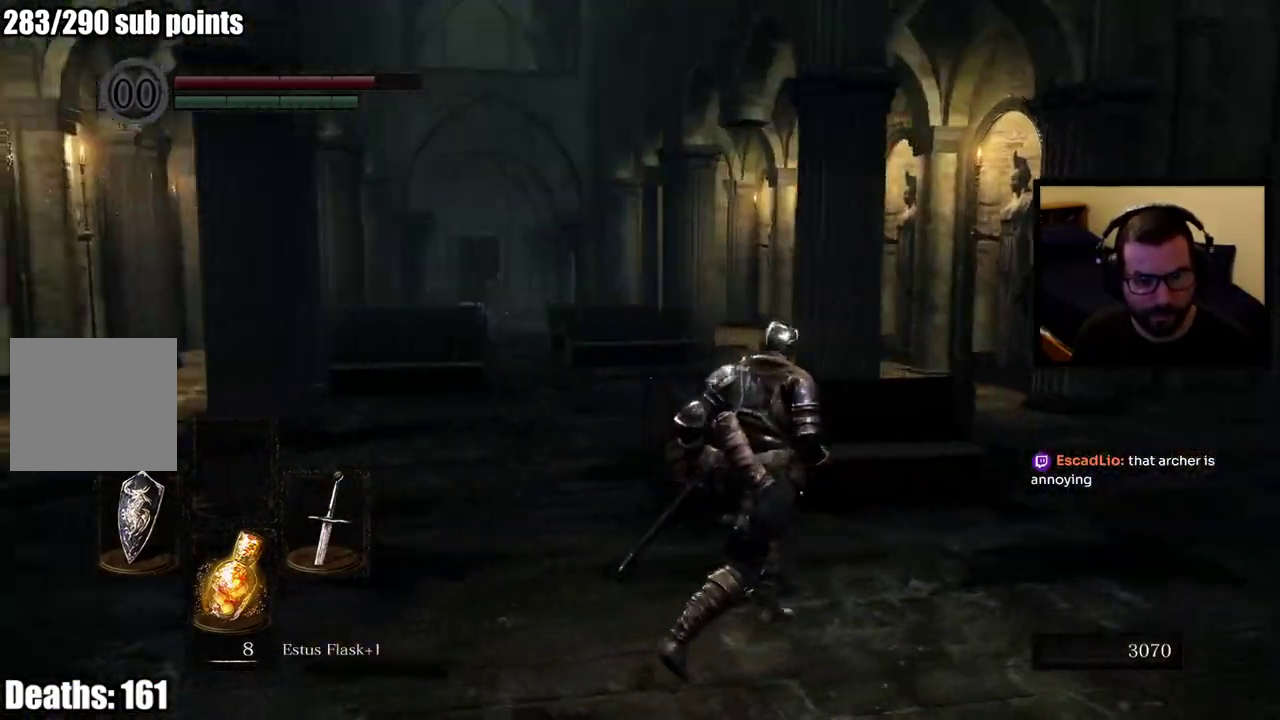
{"buttons": [], "left_stick": "up-right", "right_stick": "center"}
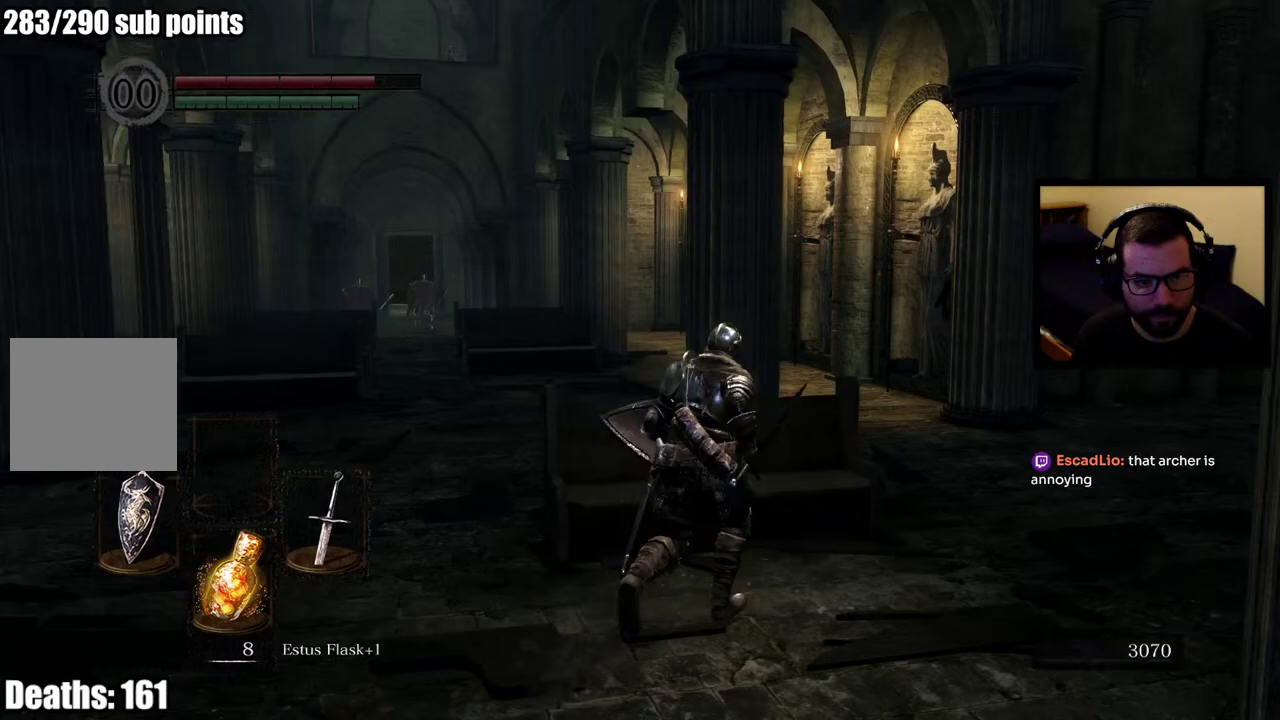
{"buttons": ["CIRCLE"], "left_stick": "up", "right_stick": "center", "events": [[200, "right_stick", "right"], [450, "CIRCLE", "down"], [483, "right_stick", "center"], [500, "left_stick", "up"]]}
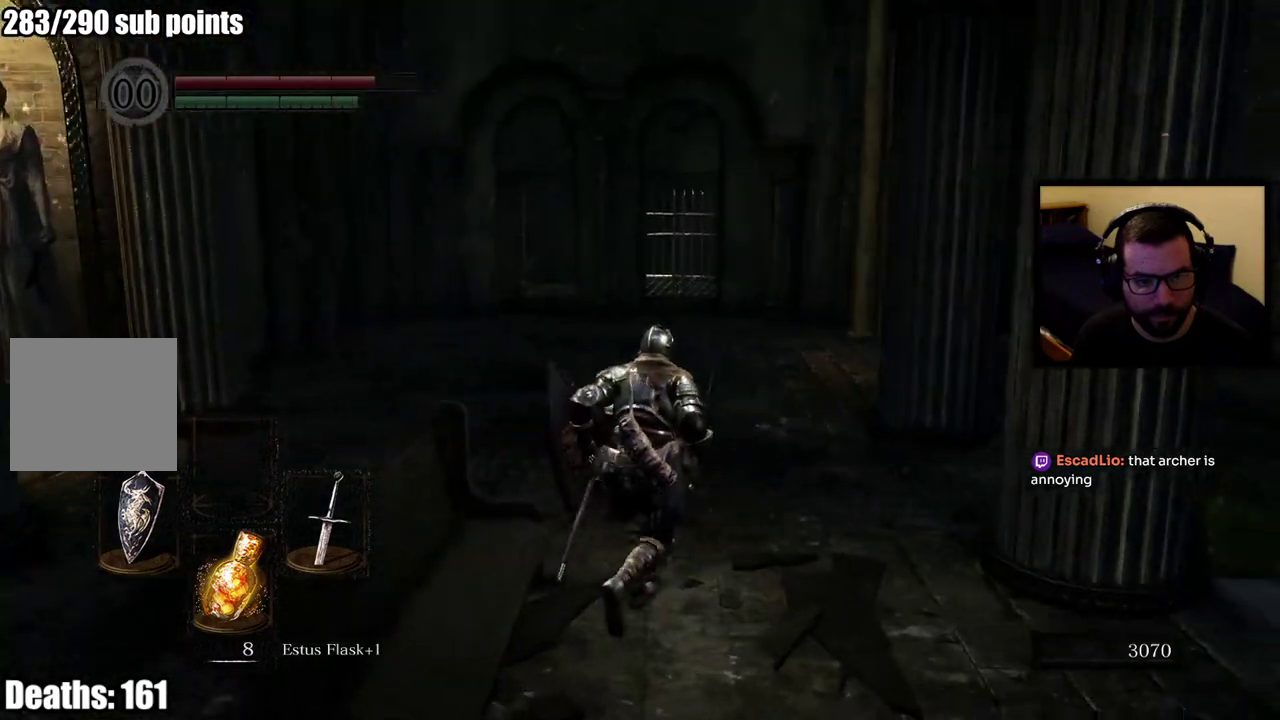
{"buttons": ["CIRCLE"], "left_stick": "up", "right_stick": "center", "events": []}
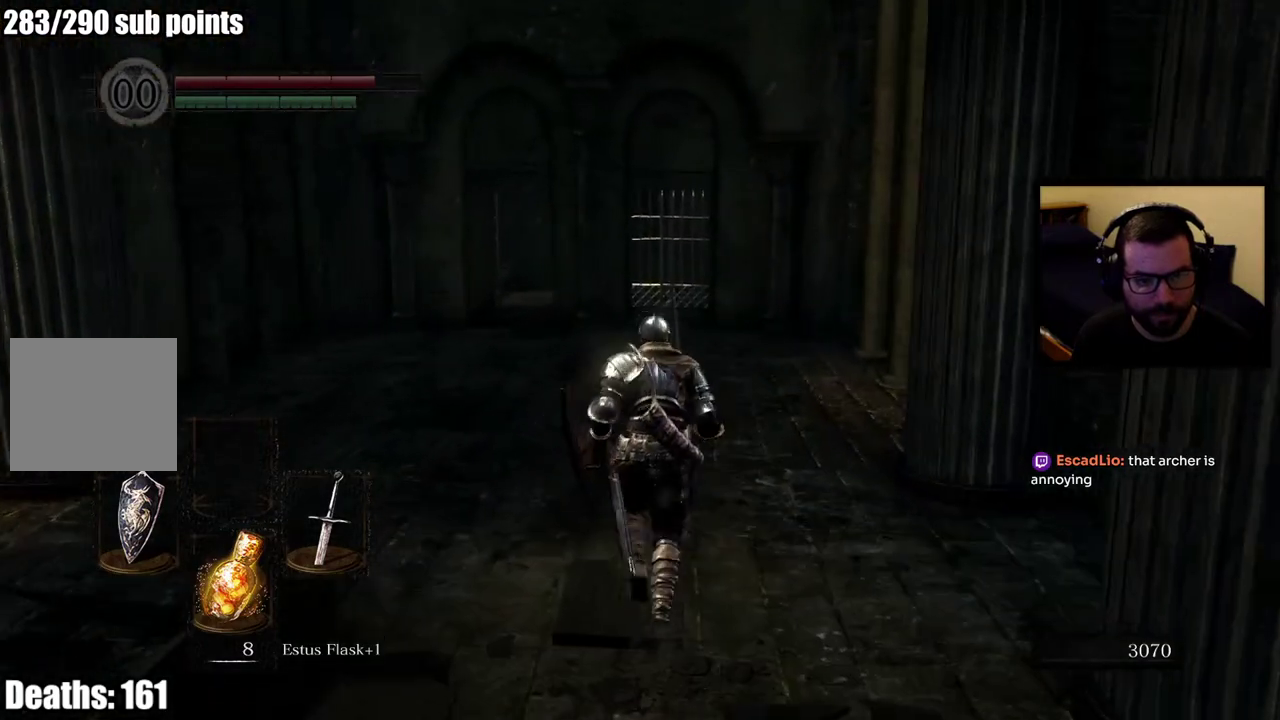
{"buttons": ["CIRCLE"], "left_stick": "up", "right_stick": "center", "events": []}
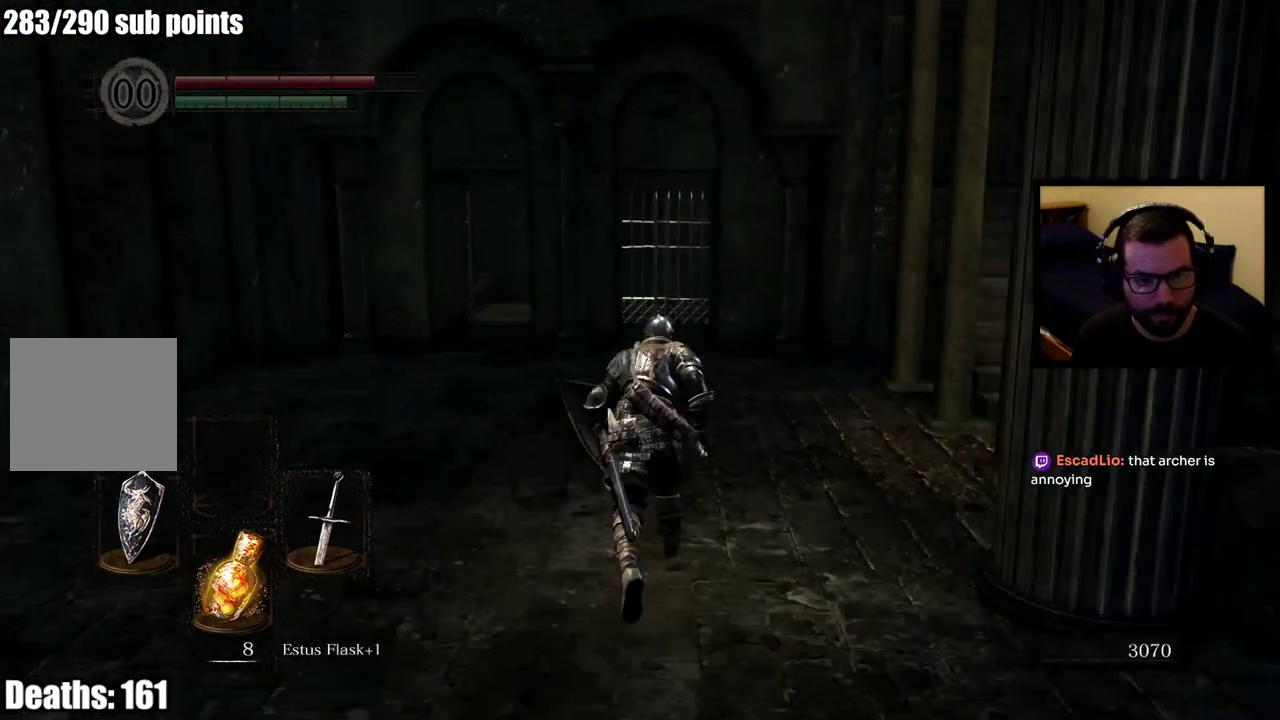
{"buttons": ["CIRCLE"], "left_stick": "up", "right_stick": "center", "events": []}
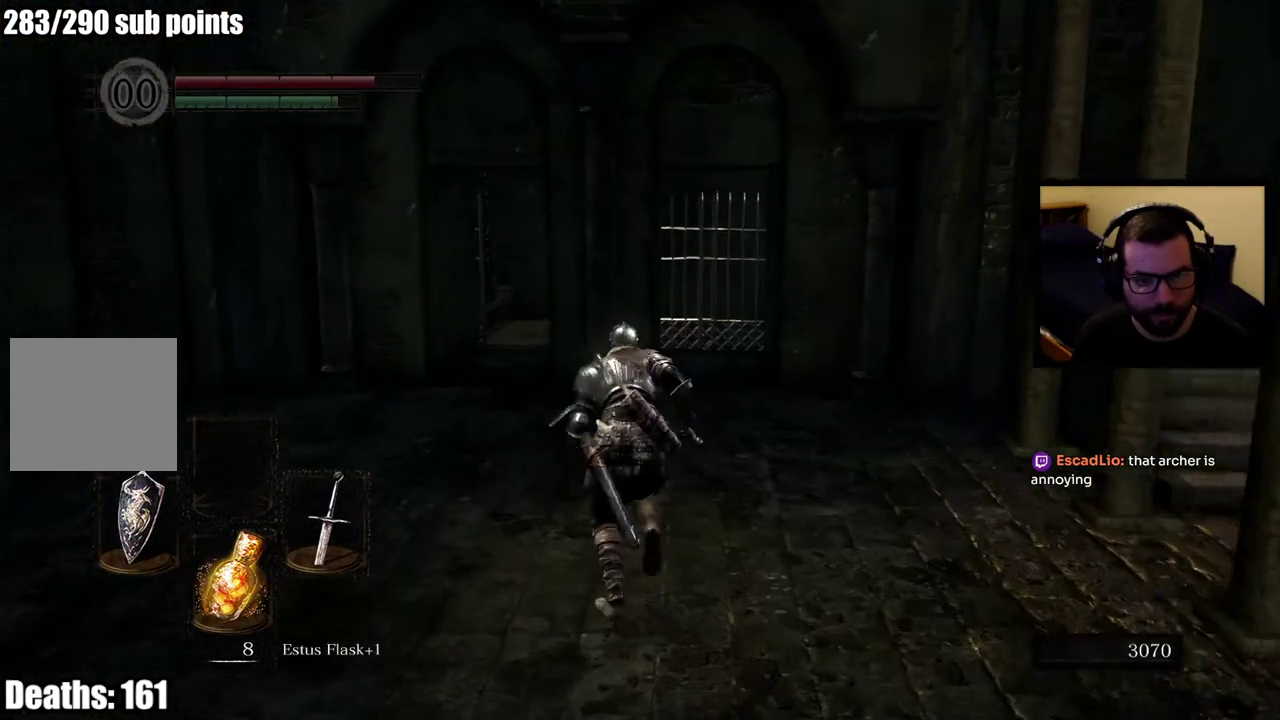
{"buttons": [], "left_stick": "up", "right_stick": "center", "events": [[83, "CIRCLE", "up"], [167, "right_stick", "right"], [417, "right_stick", "up-right"], [483, "right_stick", "center"]]}
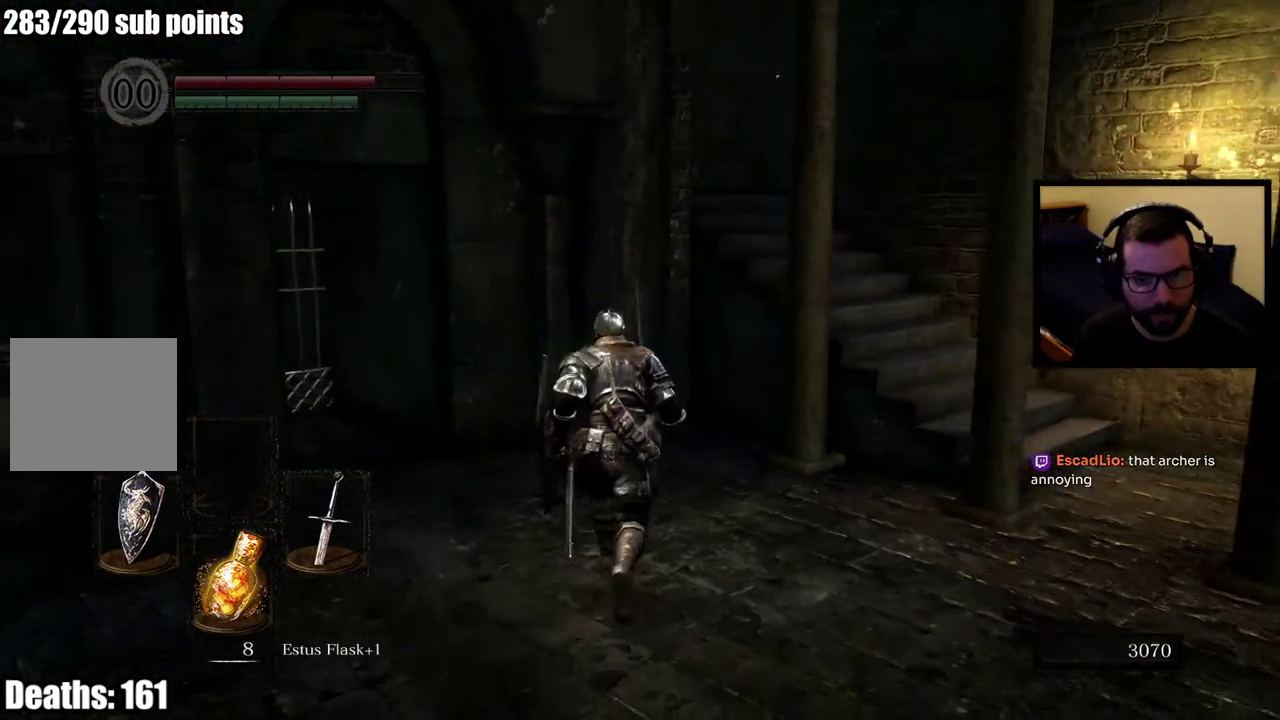
{"buttons": [], "left_stick": "center", "right_stick": "left", "events": [[33, "left_stick", "center"], [483, "right_stick", "left"]]}
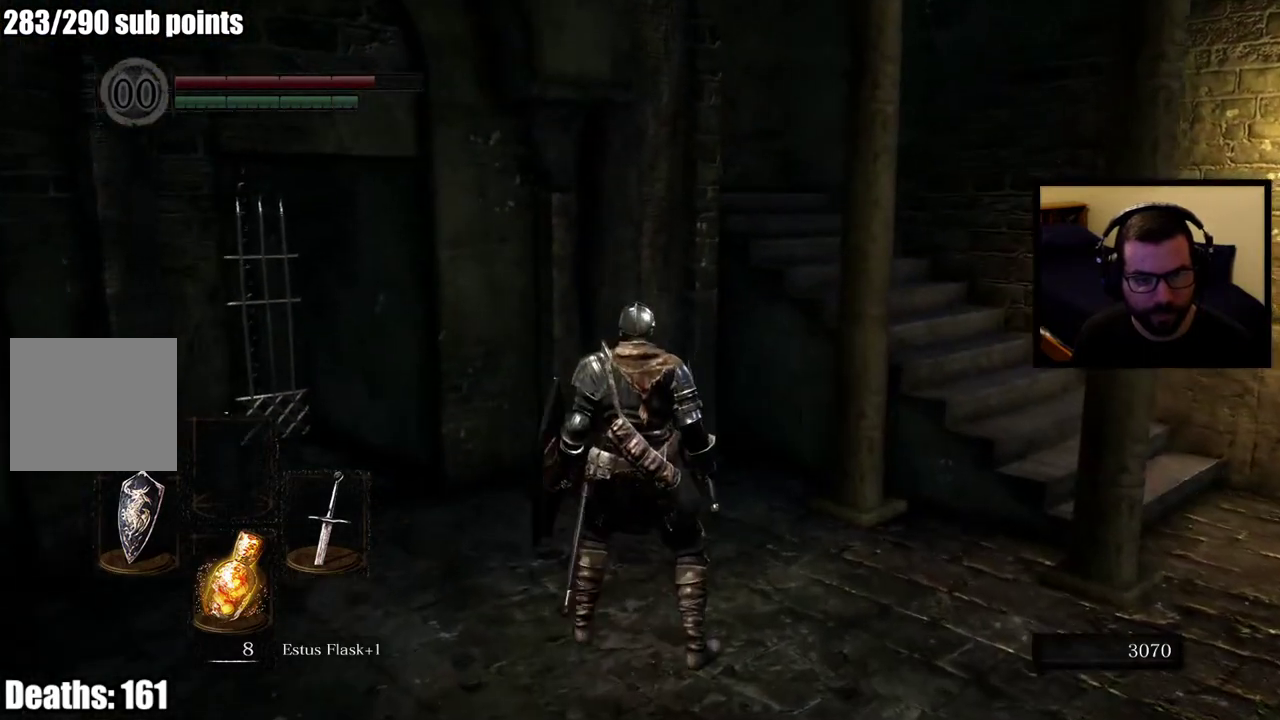
{"buttons": [], "left_stick": "center", "right_stick": "center", "events": [[333, "right_stick", "center"]]}
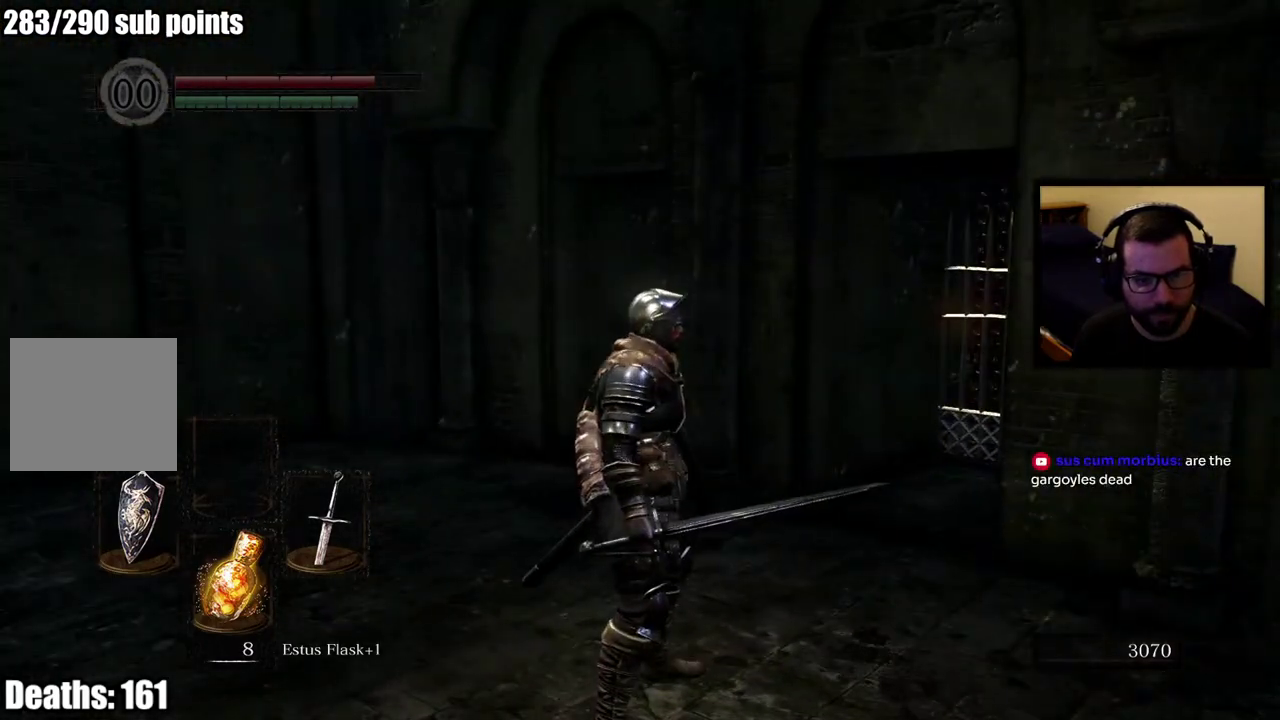
{"buttons": [], "left_stick": "center", "right_stick": "center", "events": [[67, "right_stick", "left"], [467, "right_stick", "center"]]}